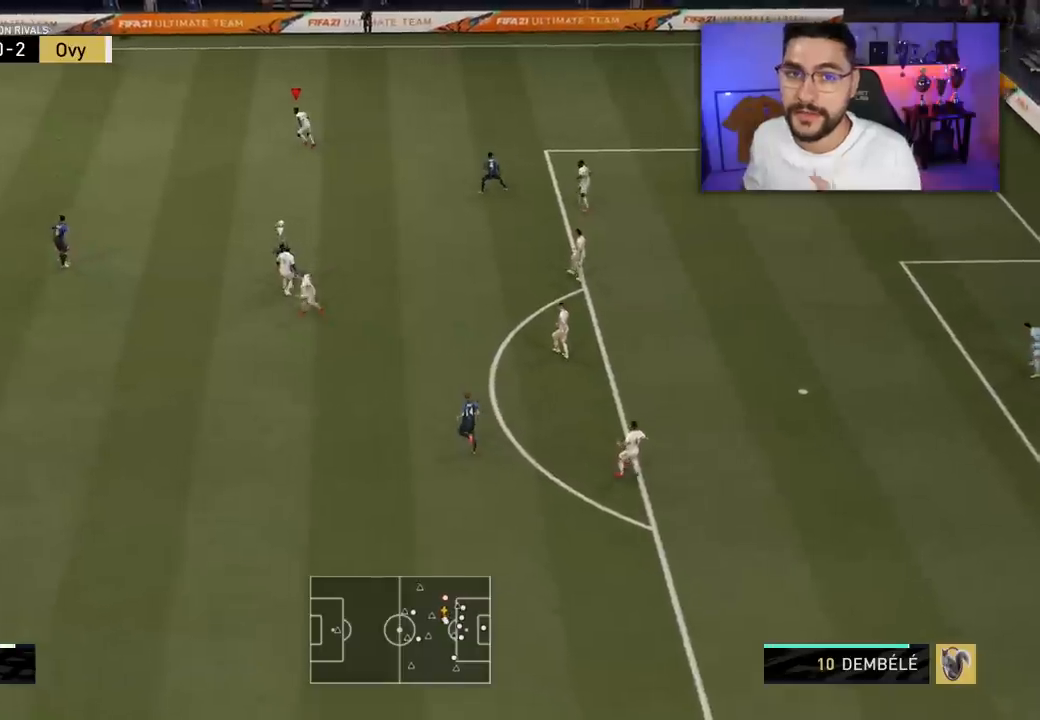
Gameplay with a controller (PlayStation layout); each line is a JSON object with the inputs held at the frame after it. "events" lists button and stick changes between this image and that frame as [ms after this image, input, new state], when the widget could be followed in between.
{"buttons": ["L3"], "left_stick": "left", "right_stick": "center", "events": [[17, "L2", "up"], [83, "R2", "up"], [133, "left_stick", "left"], [217, "CROSS", "down"], [233, "L3", "down"], [400, "CROSS", "up"]]}
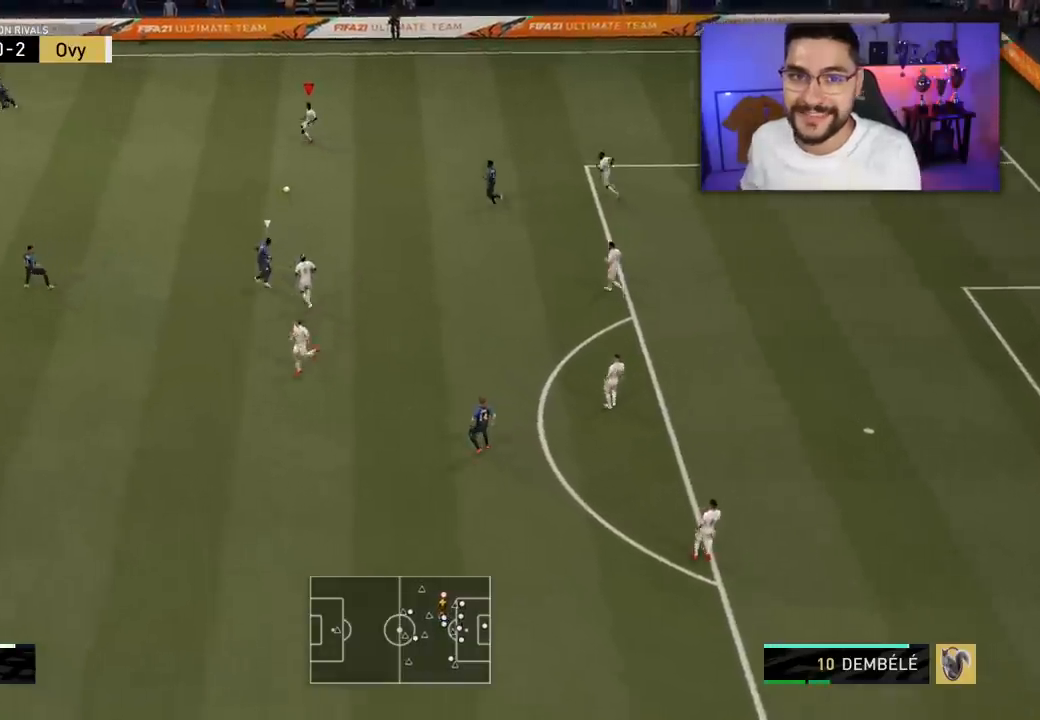
{"buttons": ["L3"], "left_stick": "left", "right_stick": "center", "events": []}
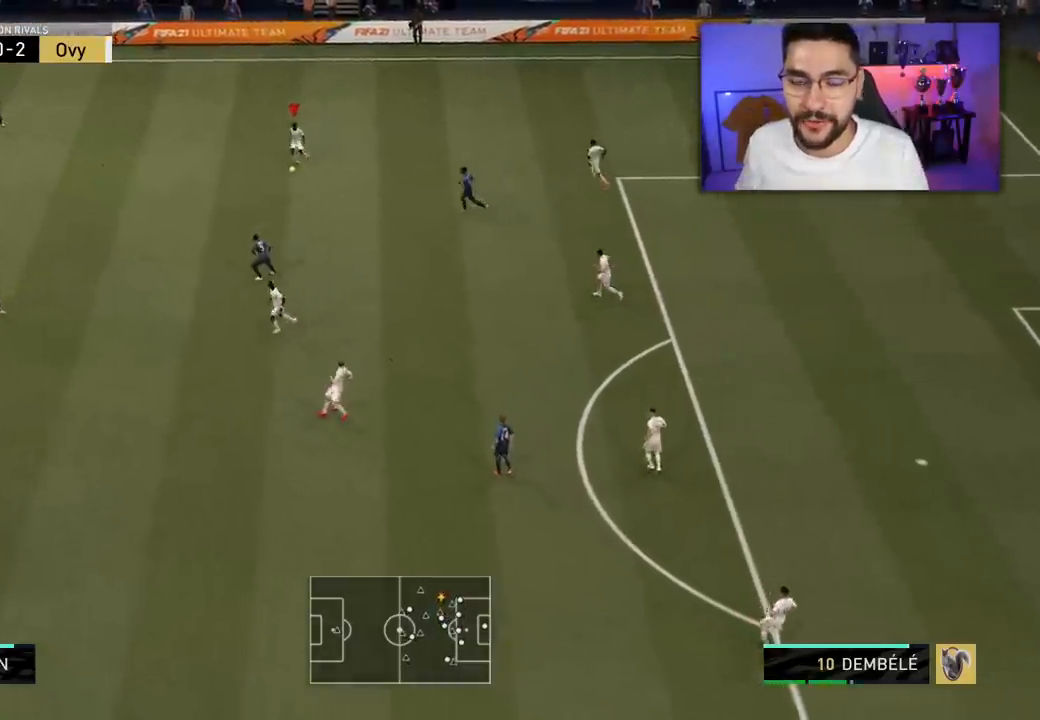
{"buttons": [], "left_stick": "up-right", "right_stick": "center", "events": [[67, "L3", "up"], [150, "left_stick", "center"], [350, "left_stick", "up-right"]]}
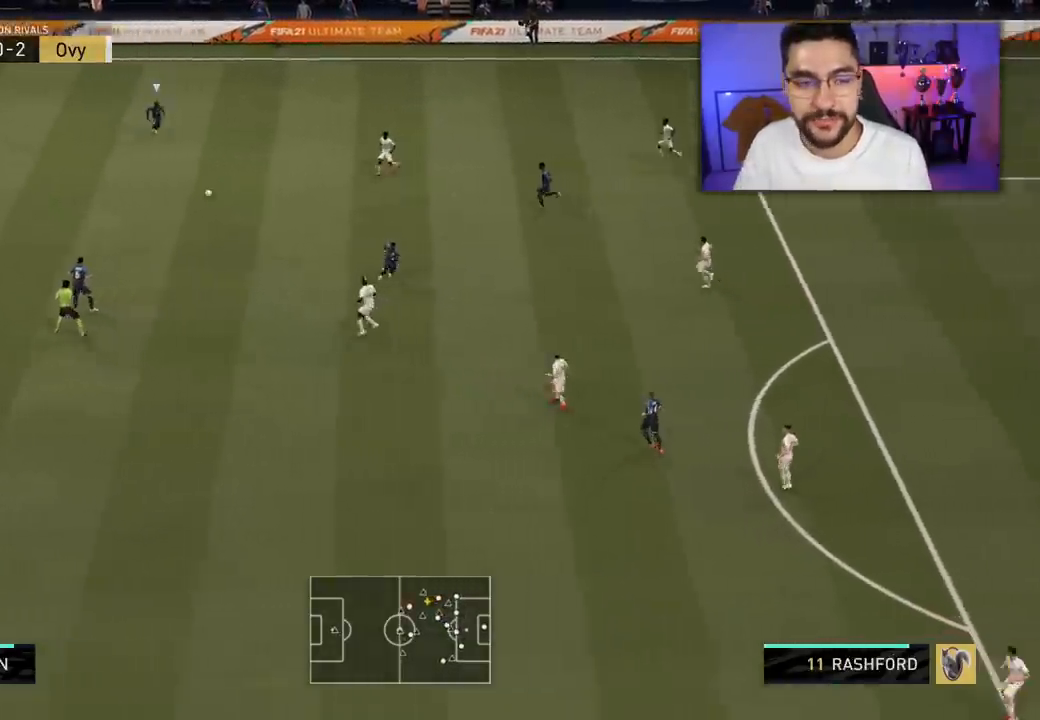
{"buttons": [], "left_stick": "up", "right_stick": "center", "events": [[33, "left_stick", "up"]]}
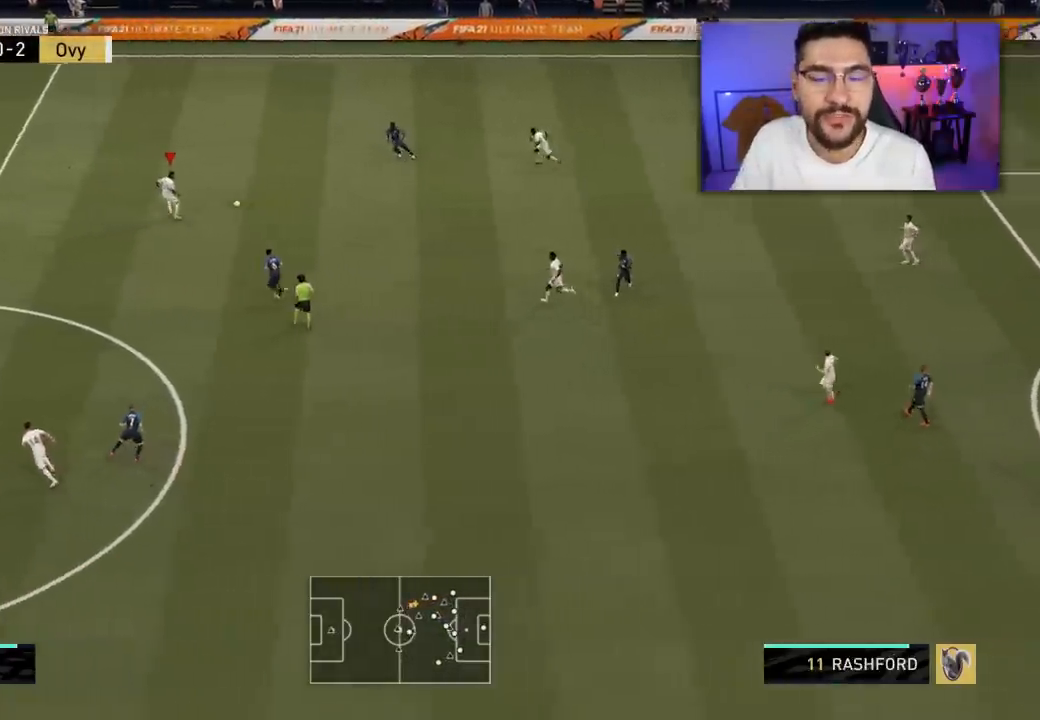
{"buttons": [], "left_stick": "up", "right_stick": "center", "events": [[150, "right_stick", "down-right"], [317, "right_stick", "left"], [417, "right_stick", "center"]]}
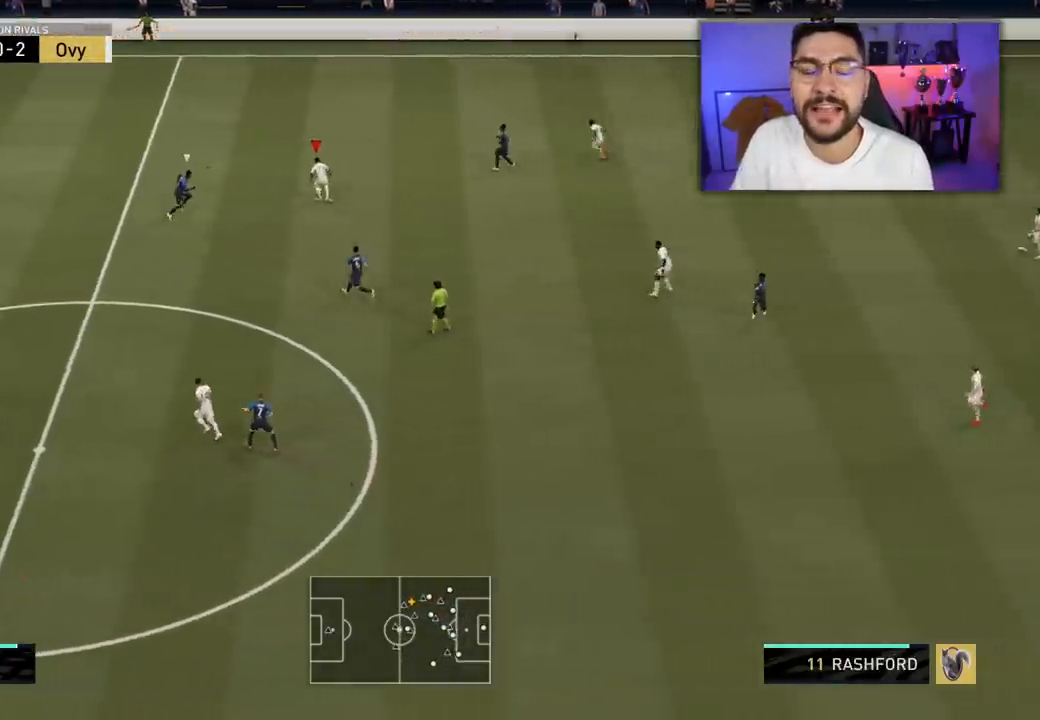
{"buttons": [], "left_stick": "up", "right_stick": "center", "events": []}
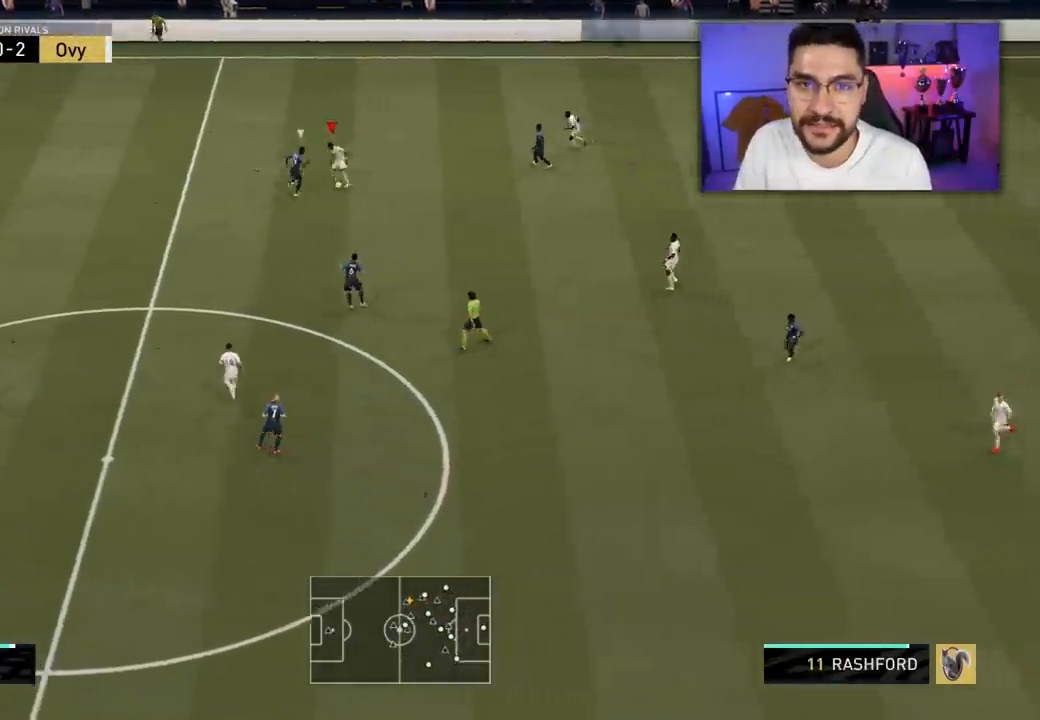
{"buttons": [], "left_stick": "up", "right_stick": "center", "events": []}